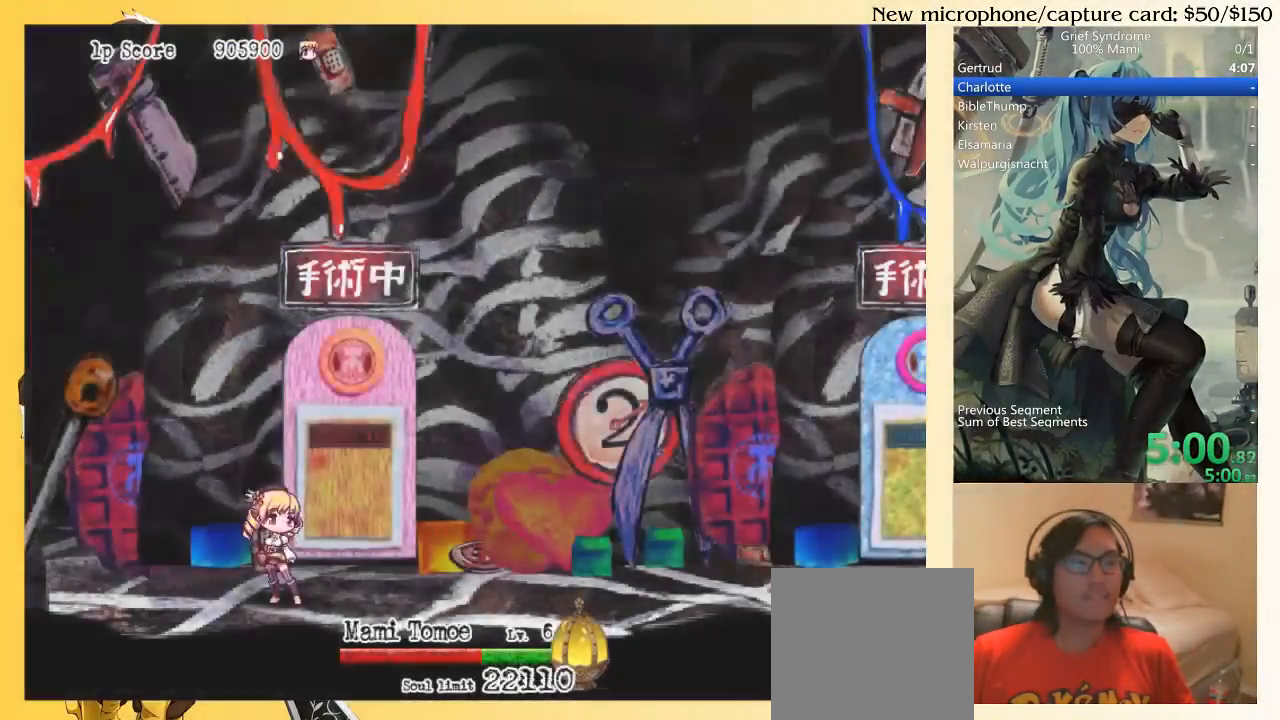
Gameplay with a controller (PlayStation layout); each line is a JSON object with the inputs held at the frame after it. "events" lists button and stick changes between this image and that frame as [ms after this image, input, new state], when the widget could be followed in between. Not read: L3 R3 left_stick.
{"buttons": ["CIRCLE"], "right_stick": "center", "events": [[300, "CIRCLE", "down"]]}
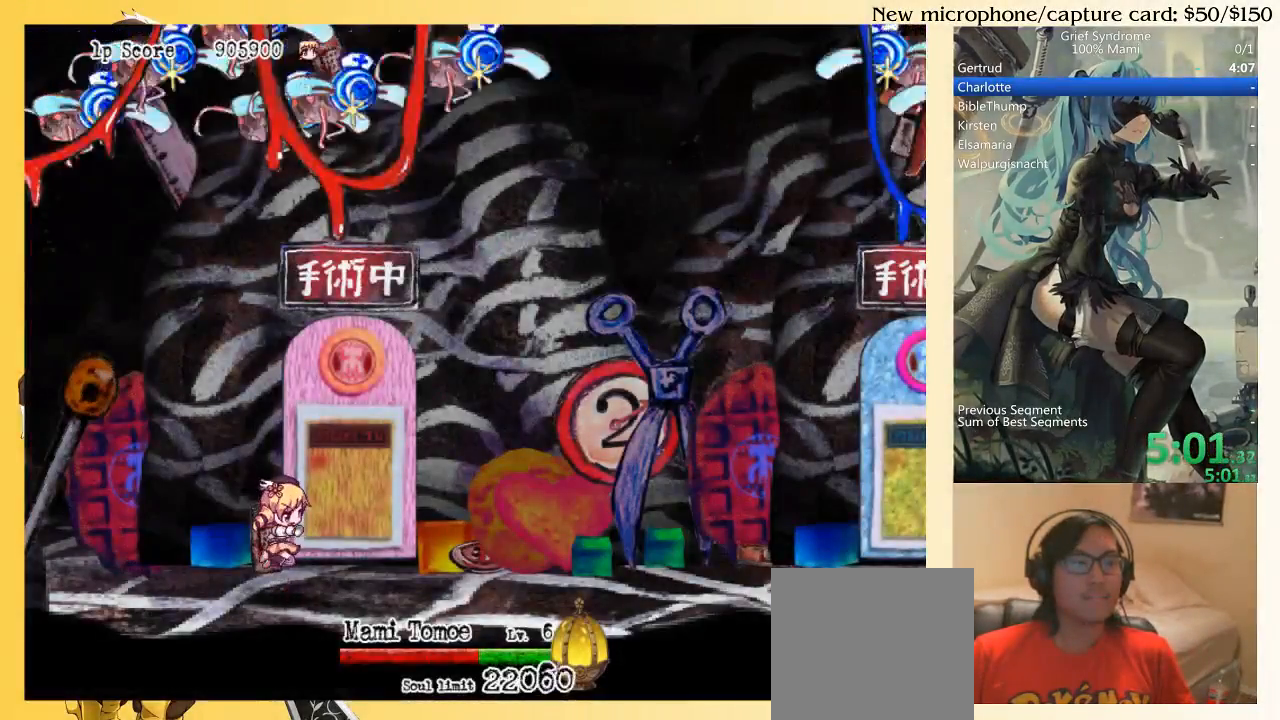
{"buttons": ["CIRCLE"], "right_stick": "center", "events": []}
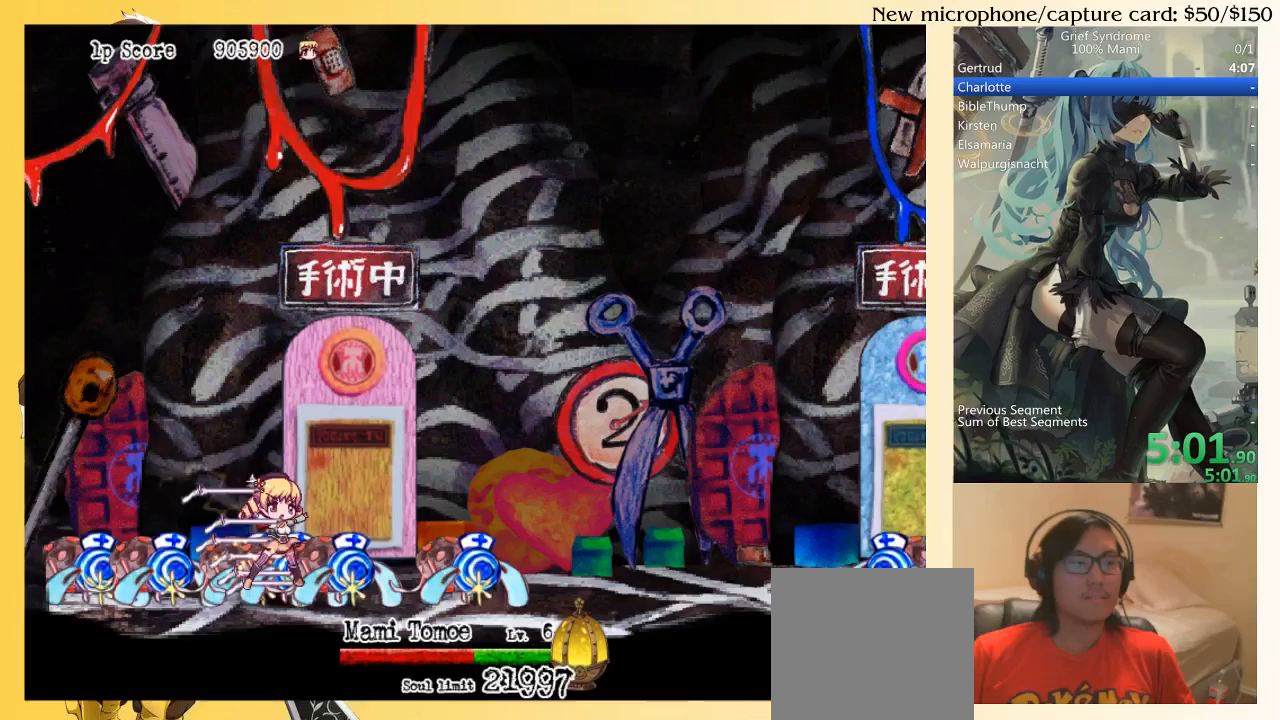
{"buttons": ["DPAD_RIGHT"], "right_stick": "center", "events": [[267, "CIRCLE", "up"], [267, "DPAD_RIGHT", "down"]]}
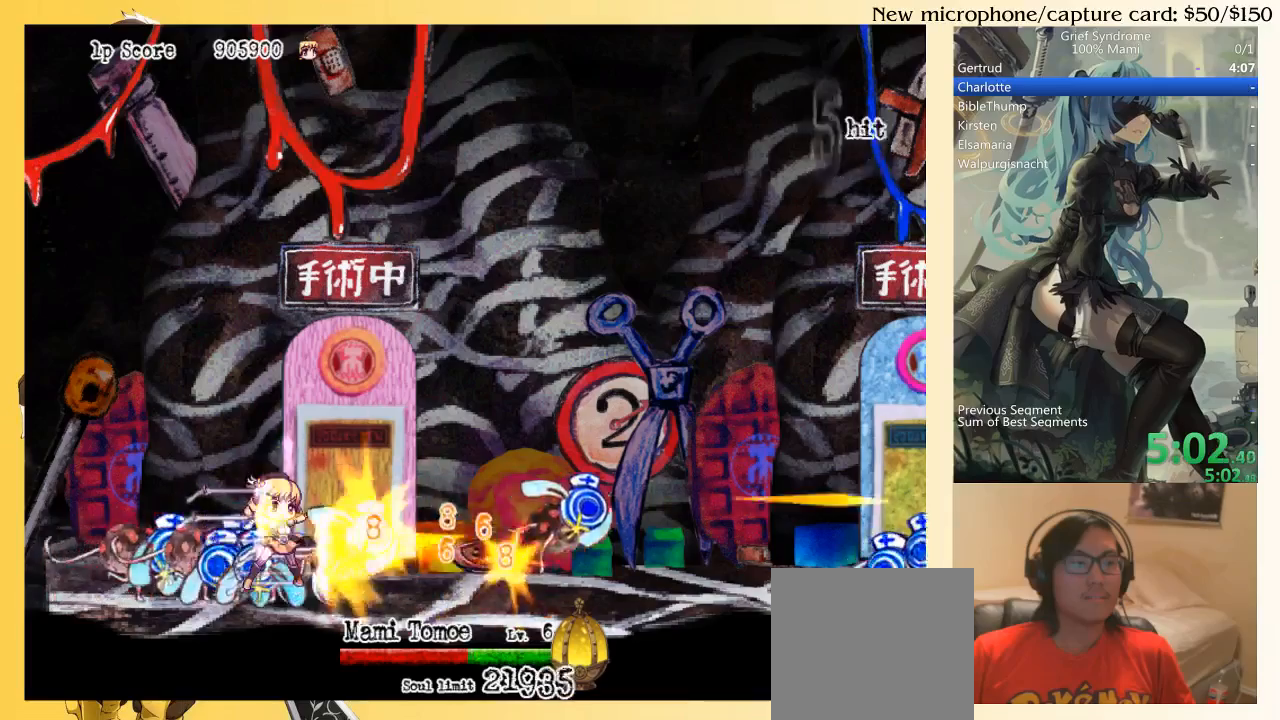
{"buttons": ["DPAD_RIGHT"], "right_stick": "center", "events": [[300, "CIRCLE", "down"], [467, "CIRCLE", "up"]]}
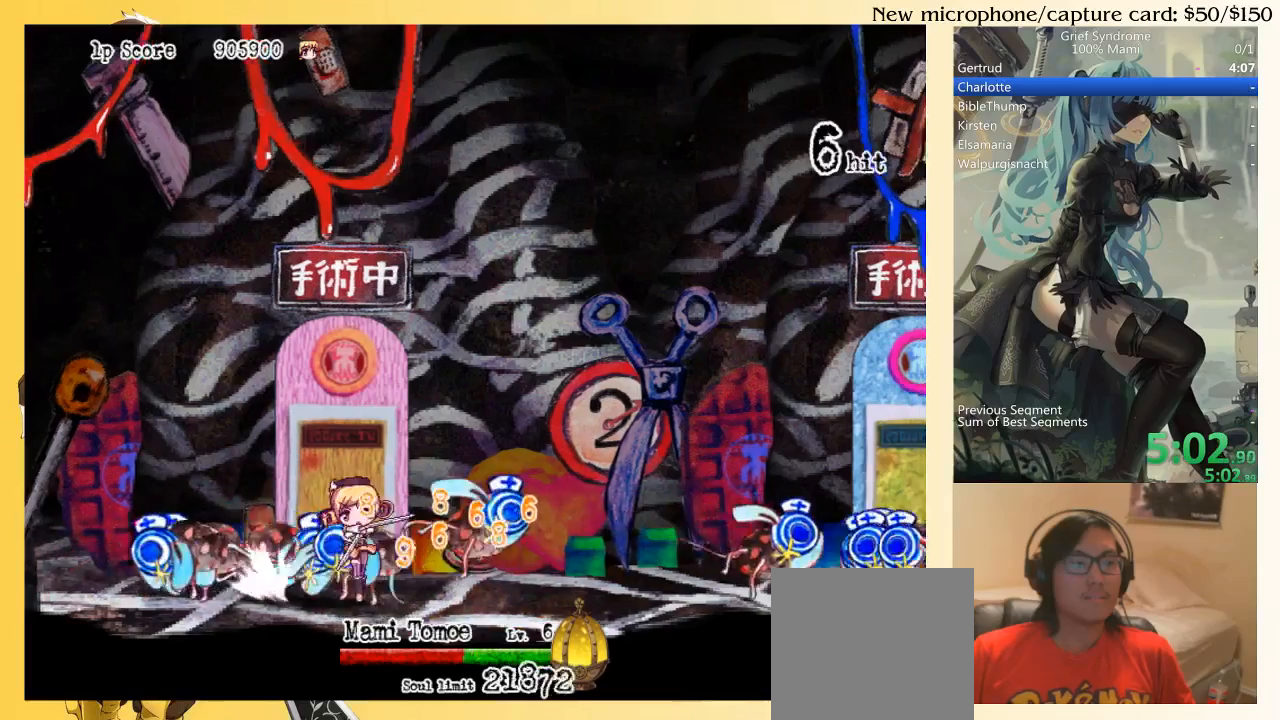
{"buttons": ["DPAD_RIGHT"], "right_stick": "center", "events": [[267, "SQUARE", "down"], [300, "CIRCLE", "down"], [367, "SQUARE", "up"], [467, "CIRCLE", "up"]]}
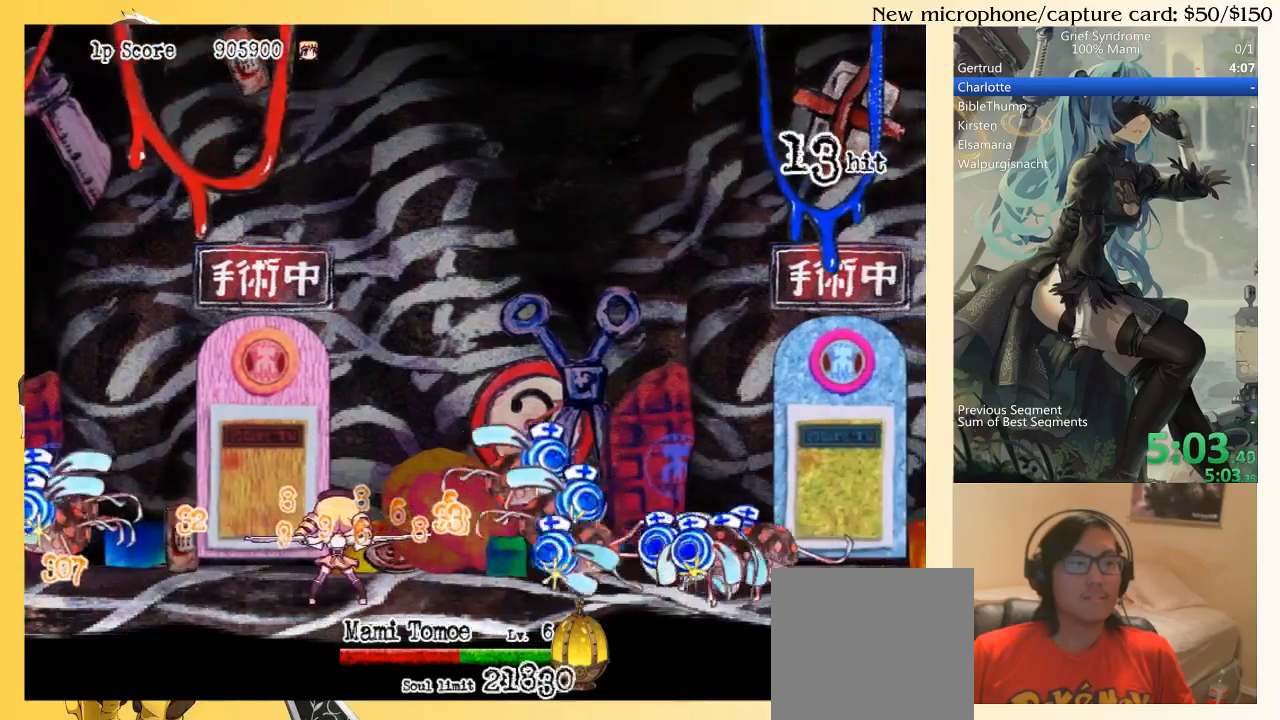
{"buttons": ["CIRCLE", "DPAD_RIGHT"], "right_stick": "center", "events": [[467, "CIRCLE", "down"]]}
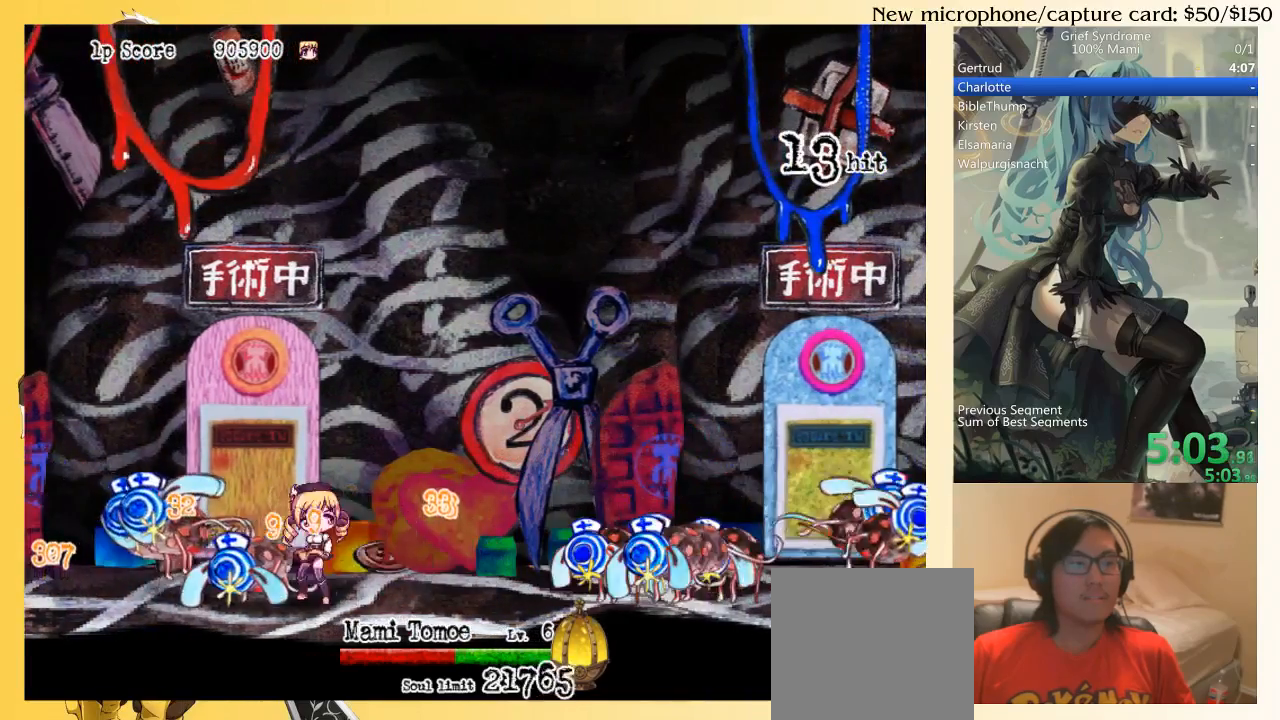
{"buttons": ["CIRCLE", "DPAD_LEFT"], "right_stick": "center", "events": [[133, "CIRCLE", "up"], [300, "DPAD_RIGHT", "up"], [333, "DPAD_LEFT", "down"], [400, "SQUARE", "down"], [433, "CIRCLE", "down"], [500, "SQUARE", "up"]]}
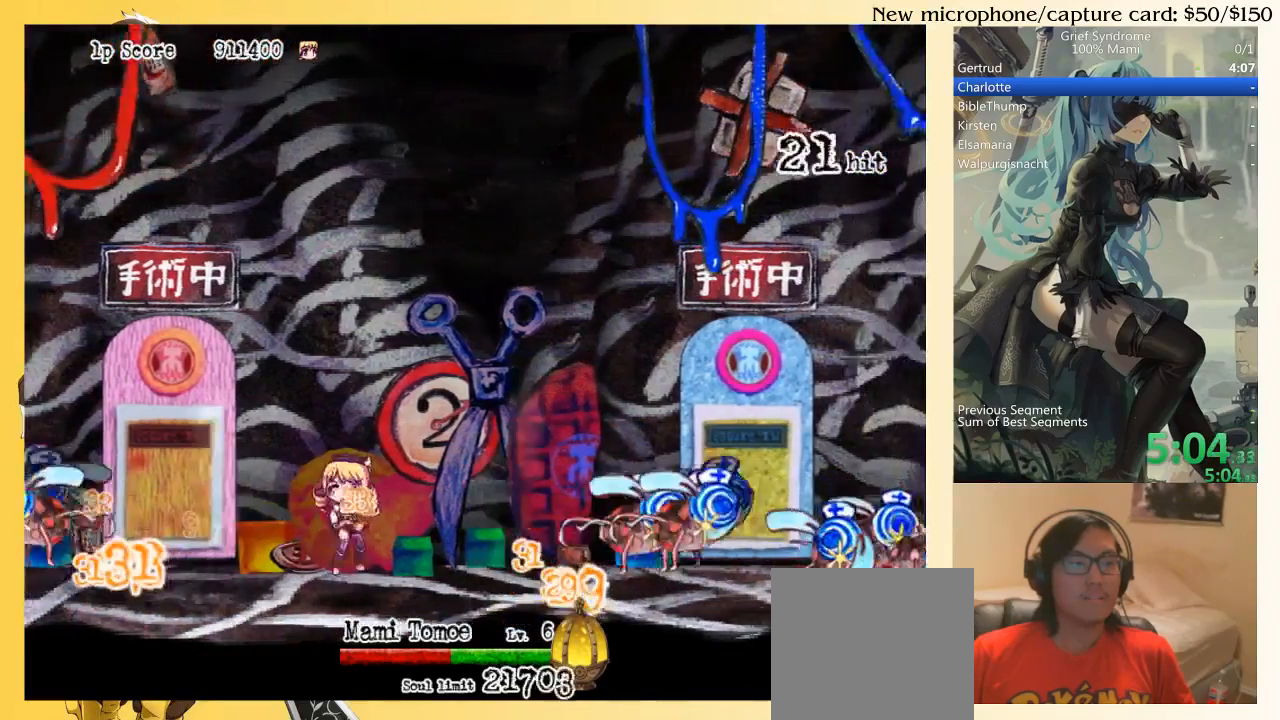
{"buttons": ["SQUARE", "DPAD_RIGHT"], "right_stick": "center", "events": [[67, "CIRCLE", "up"], [67, "DPAD_LEFT", "up"], [100, "DPAD_RIGHT", "down"], [333, "CIRCLE", "down"], [400, "SQUARE", "down"], [500, "CIRCLE", "up"]]}
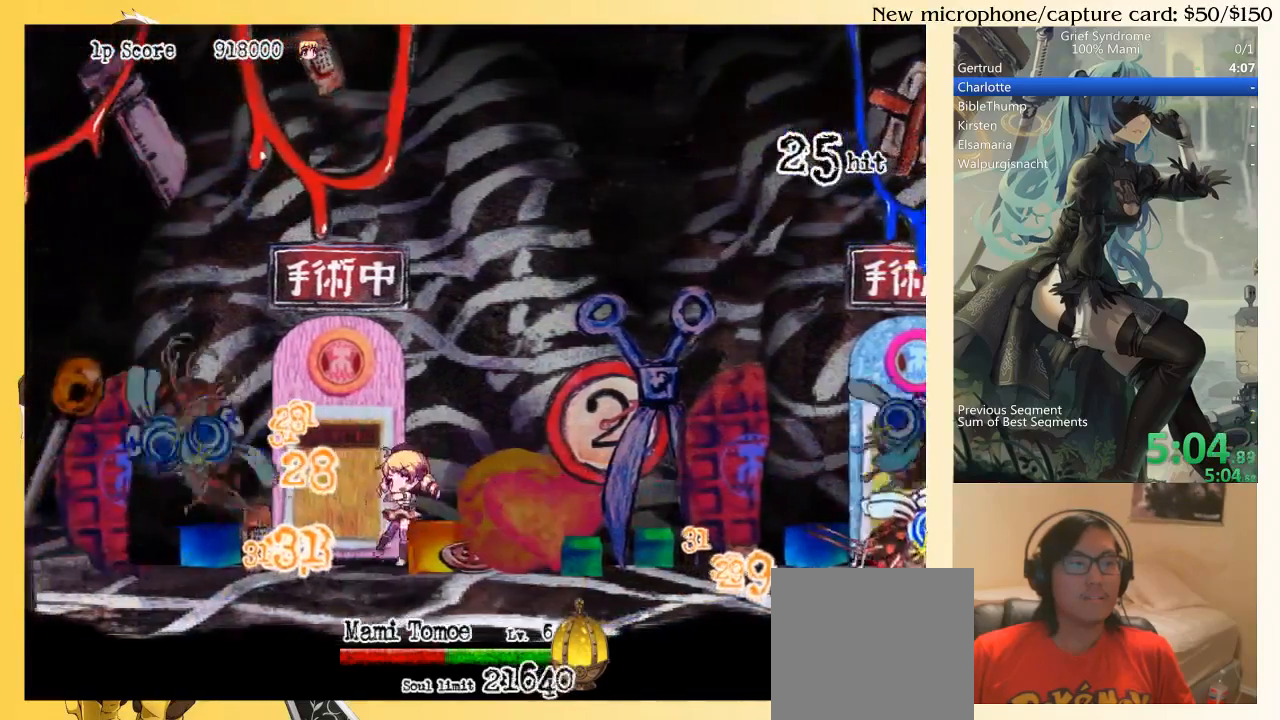
{"buttons": ["DPAD_RIGHT"], "right_stick": "center", "events": [[33, "SQUARE", "up"]]}
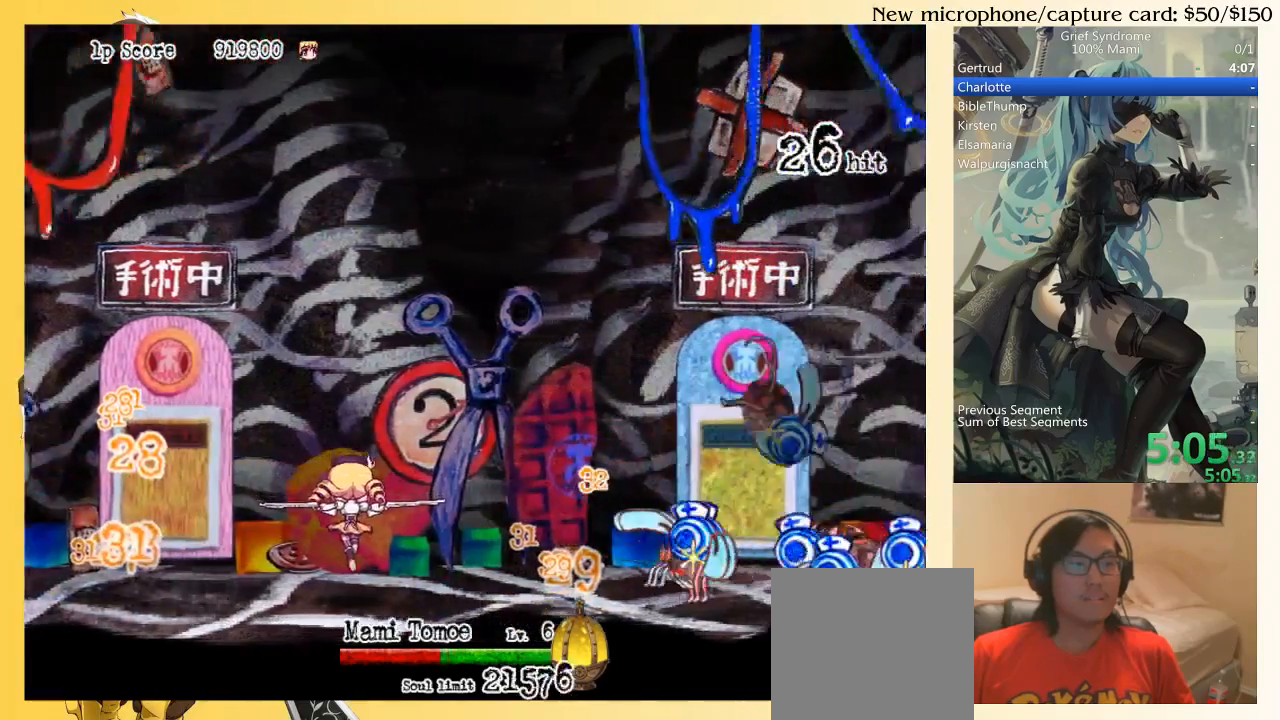
{"buttons": ["DPAD_RIGHT"], "right_stick": "center", "events": [[400, "CIRCLE", "down"], [500, "CIRCLE", "up"]]}
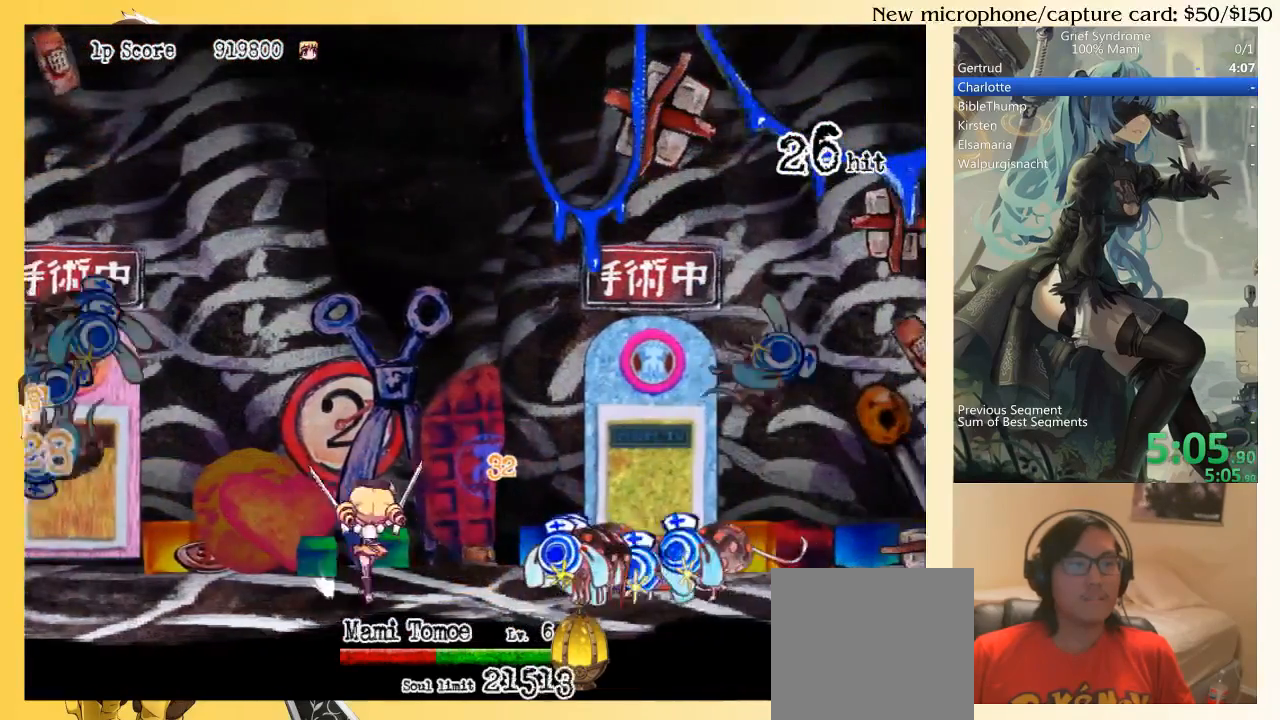
{"buttons": ["DPAD_RIGHT"], "right_stick": "center", "events": [[300, "SQUARE", "down"], [333, "CIRCLE", "down"], [400, "SQUARE", "up"], [467, "CIRCLE", "up"]]}
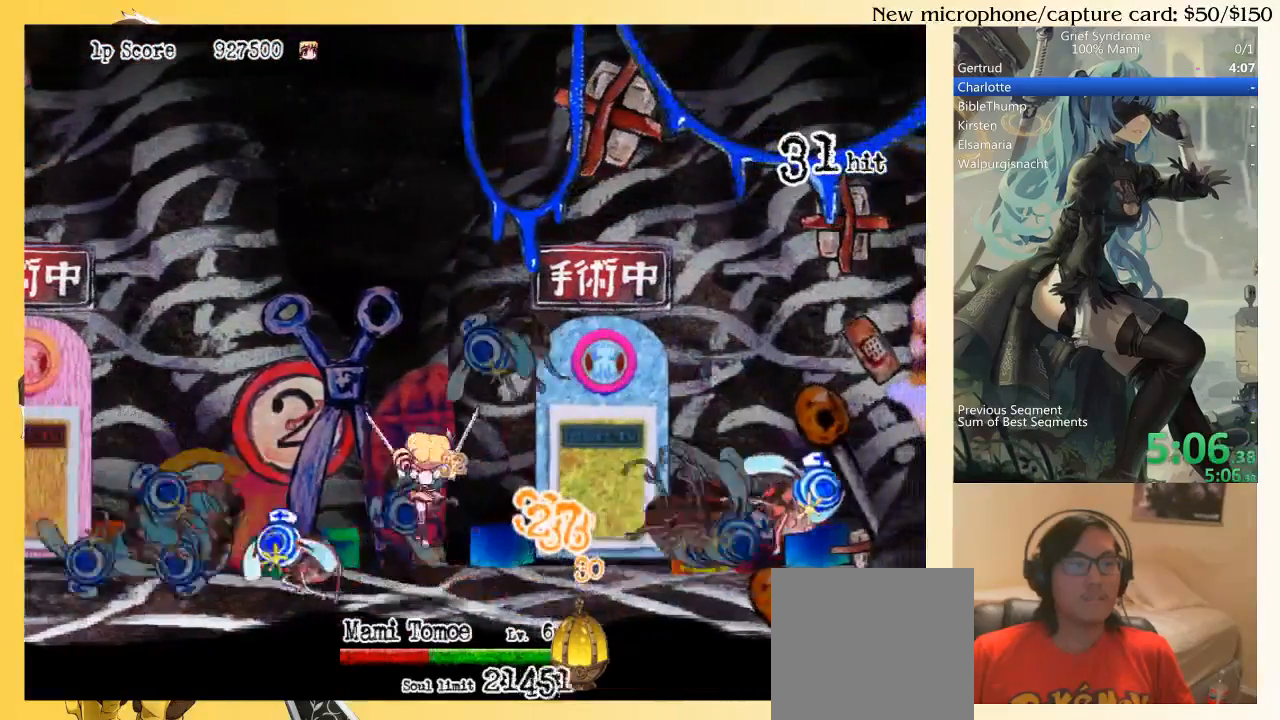
{"buttons": ["DPAD_LEFT"], "right_stick": "center", "events": [[300, "DPAD_LEFT", "down"], [300, "DPAD_RIGHT", "up"]]}
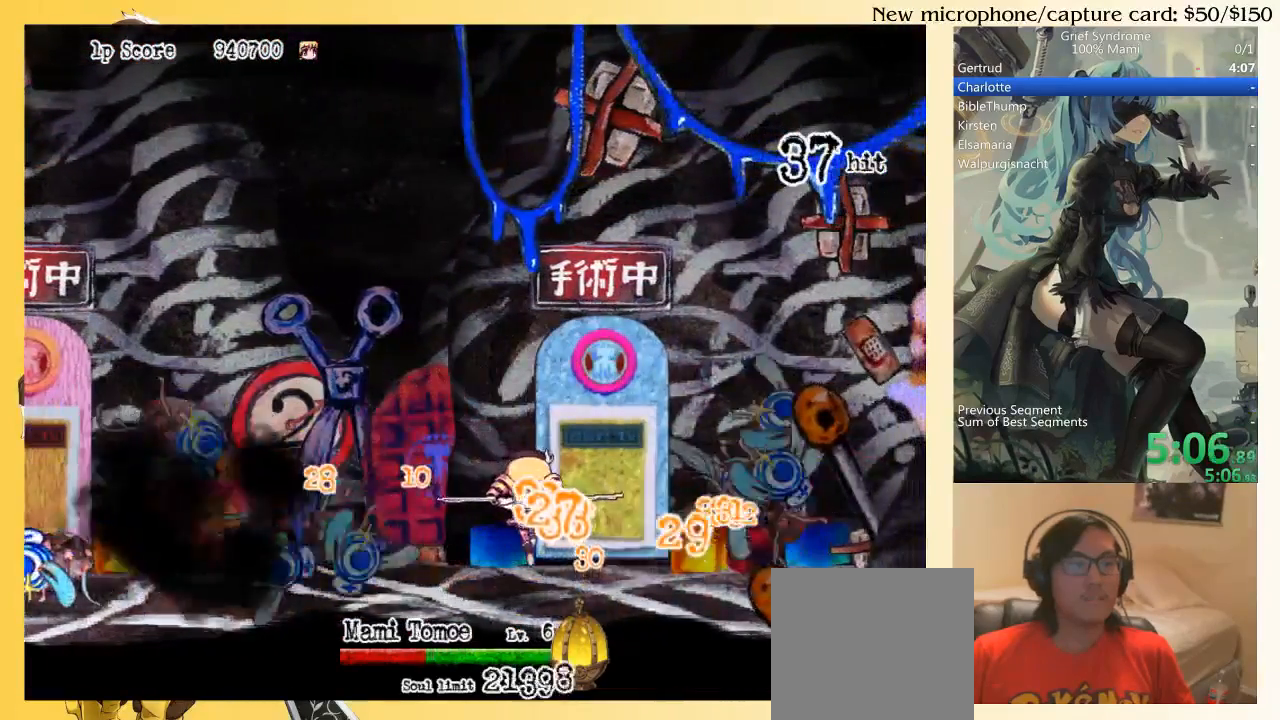
{"buttons": ["DPAD_LEFT"], "right_stick": "center", "events": []}
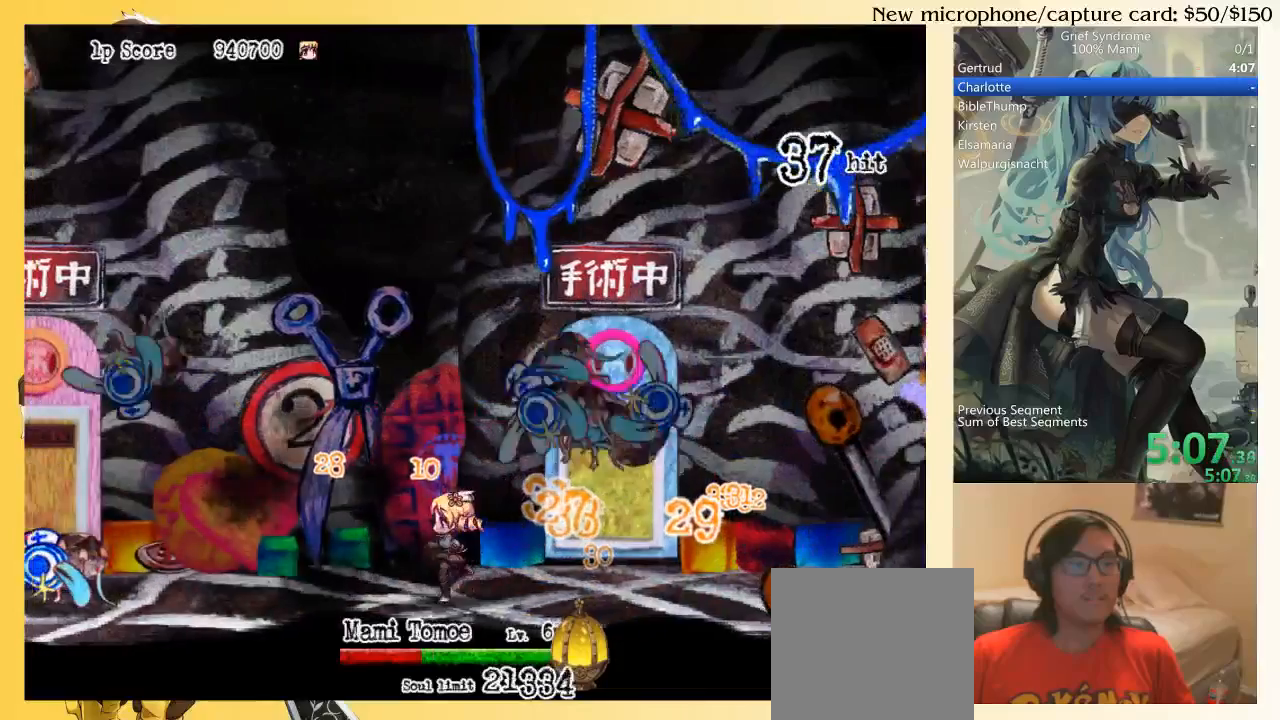
{"buttons": ["SQUARE", "DPAD_LEFT"], "right_stick": "center", "events": [[100, "CIRCLE", "down"], [233, "CIRCLE", "up"], [433, "SQUARE", "down"]]}
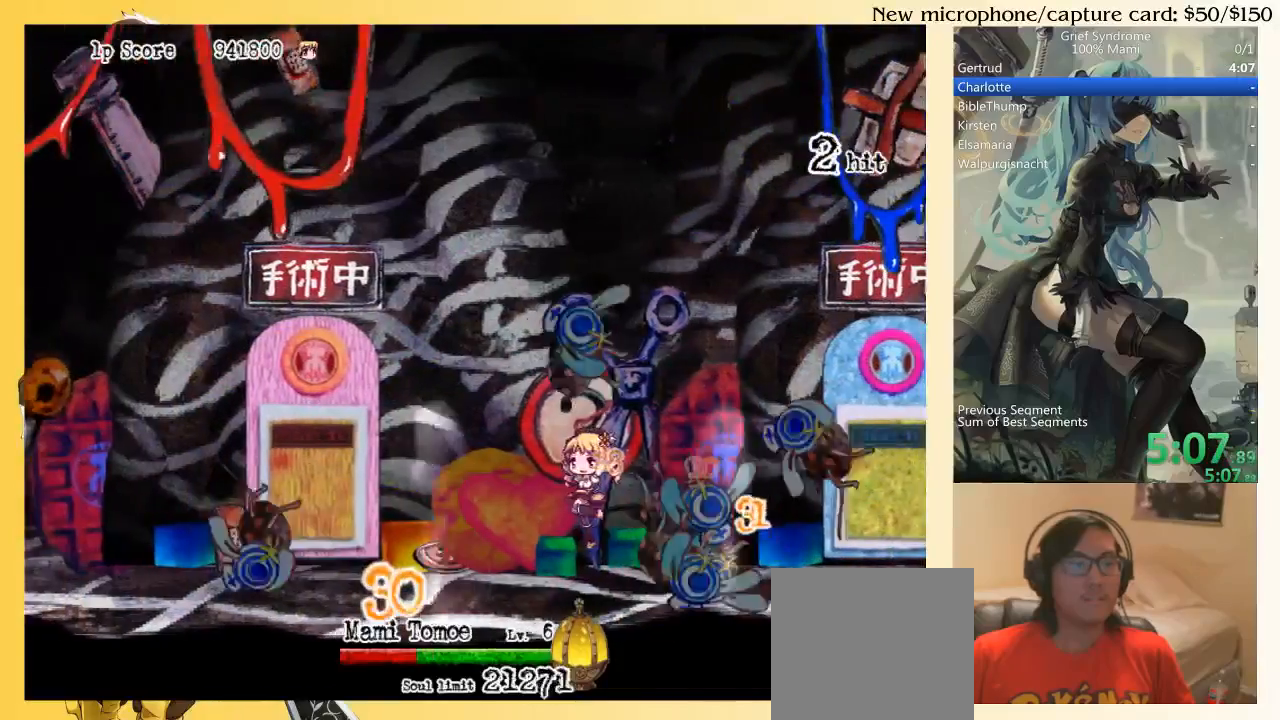
{"buttons": ["SQUARE", "DPAD_LEFT"], "right_stick": "center", "events": [[33, "CIRCLE", "down"], [67, "SQUARE", "up"], [167, "CIRCLE", "up"], [433, "SQUARE", "down"]]}
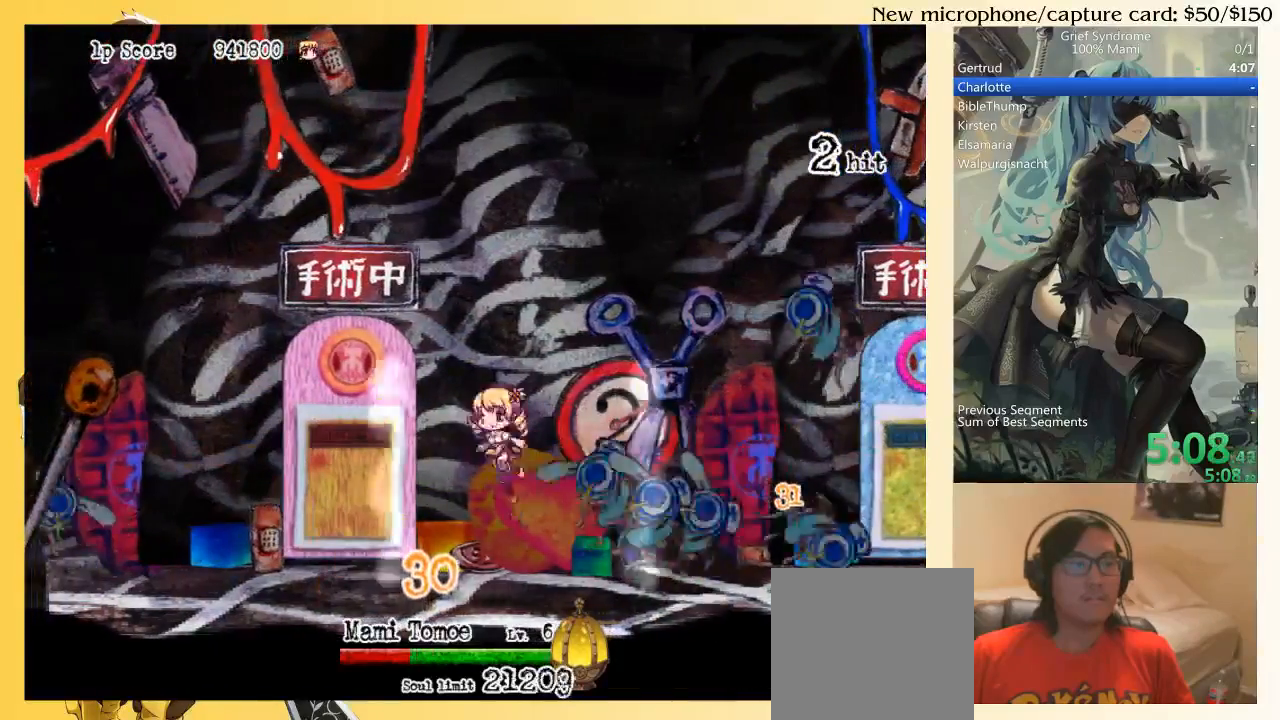
{"buttons": [], "right_stick": "center", "events": [[33, "SQUARE", "up"], [367, "DPAD_LEFT", "up"]]}
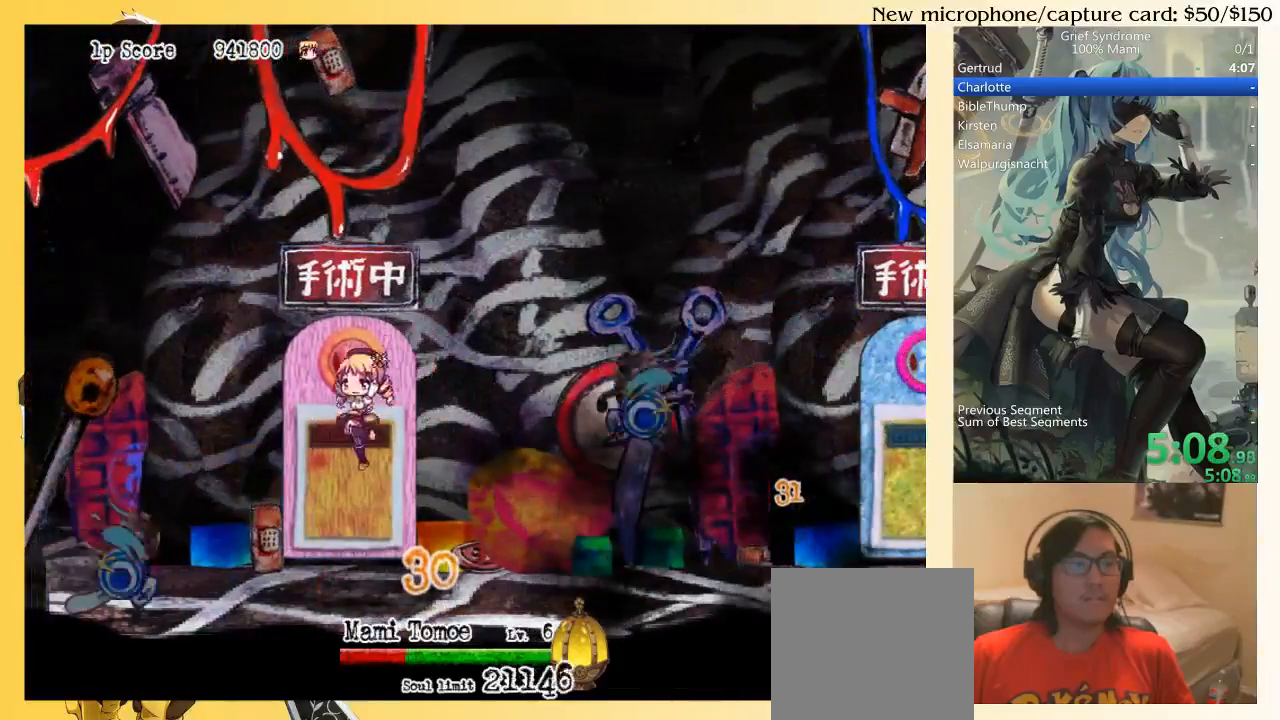
{"buttons": [], "right_stick": "center", "events": [[233, "DPAD_RIGHT", "down"], [367, "DPAD_RIGHT", "up"]]}
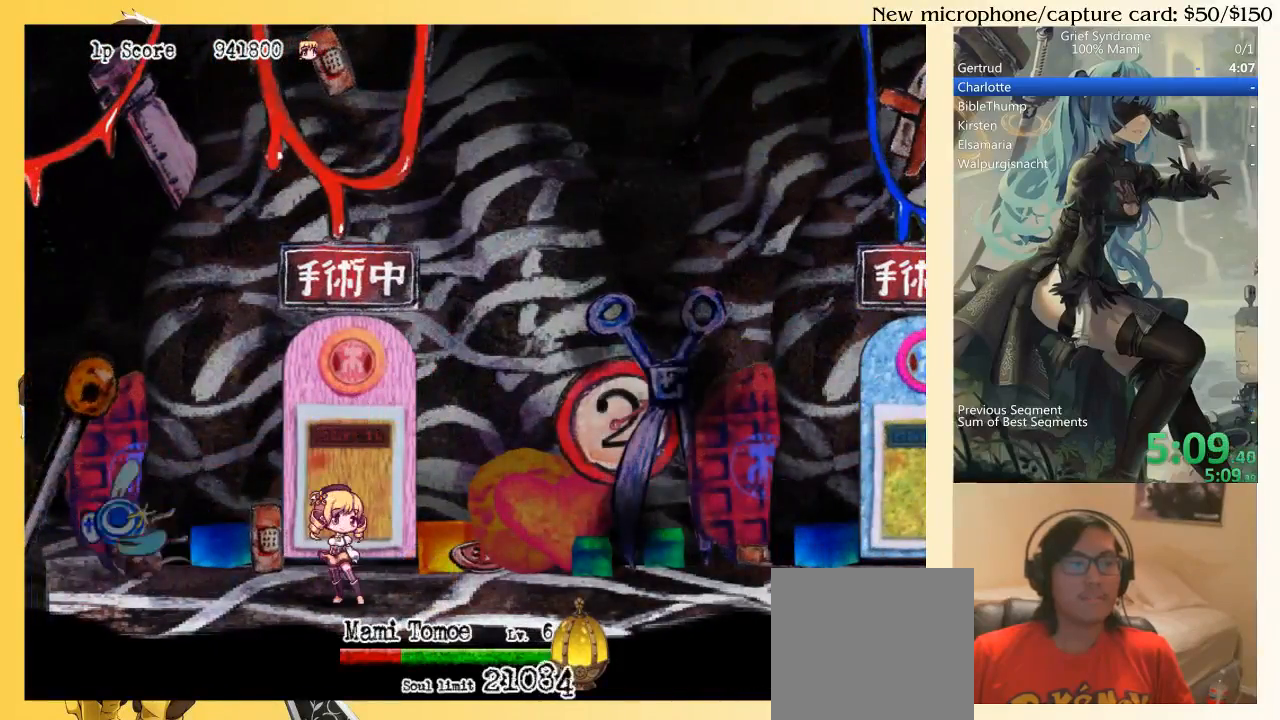
{"buttons": [], "right_stick": "center", "events": []}
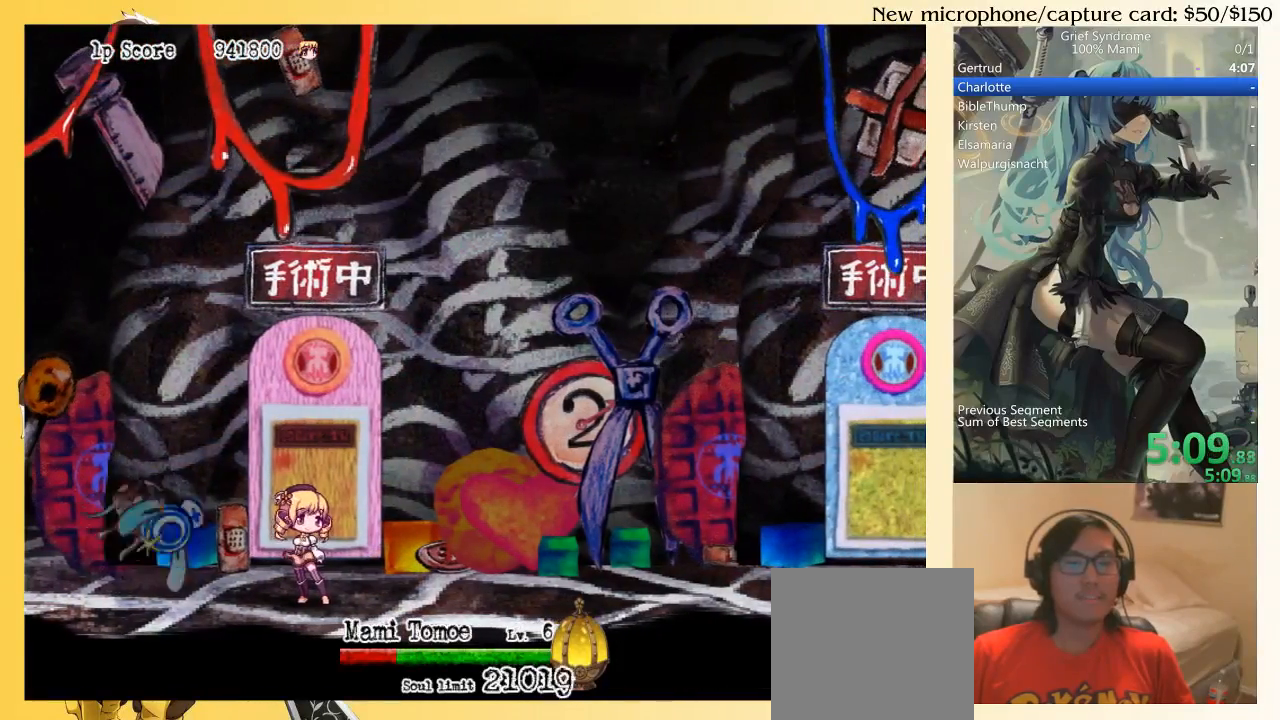
{"buttons": [], "right_stick": "center", "events": []}
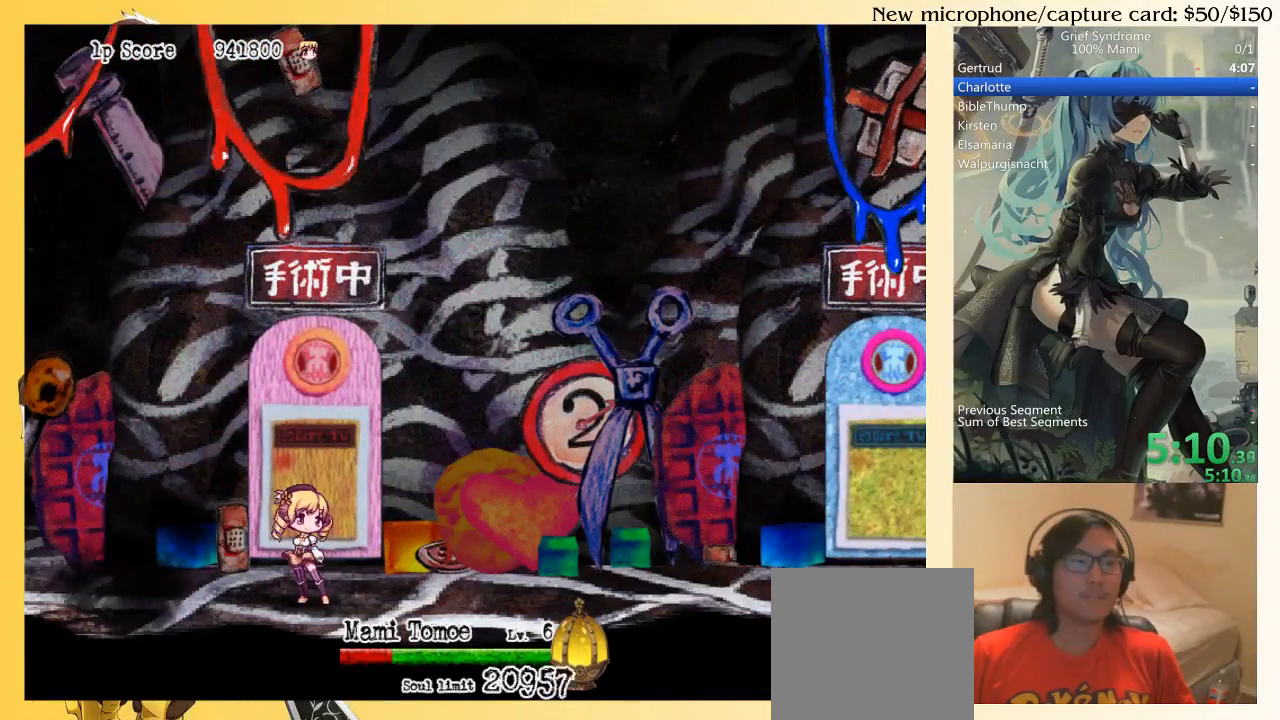
{"buttons": [], "right_stick": "center", "events": []}
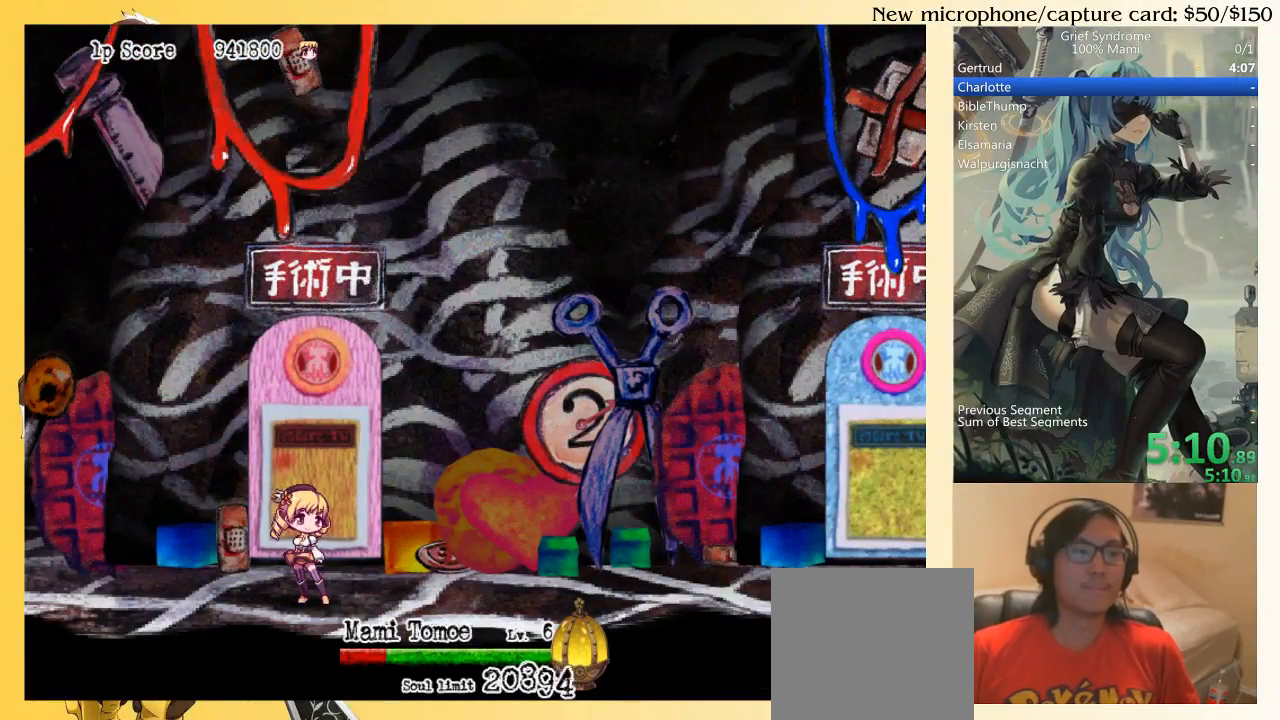
{"buttons": [], "right_stick": "center", "events": []}
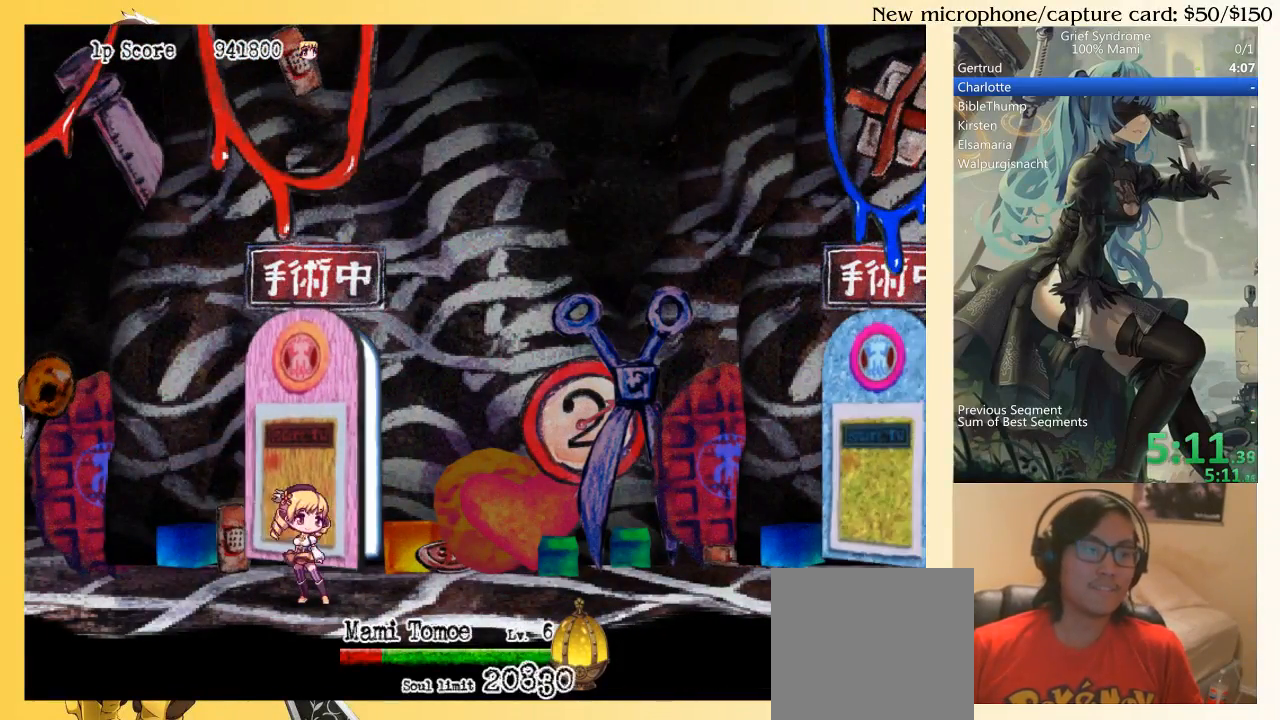
{"buttons": [], "right_stick": "center", "events": []}
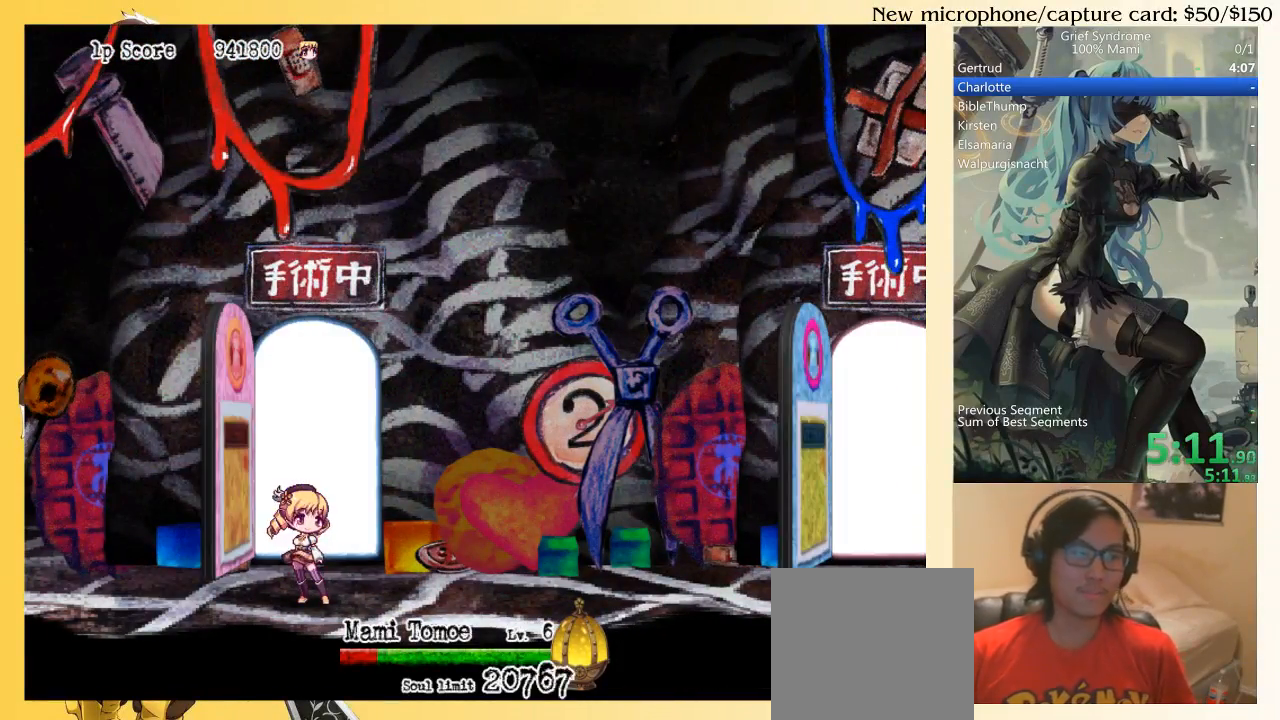
{"buttons": [], "right_stick": "center", "events": []}
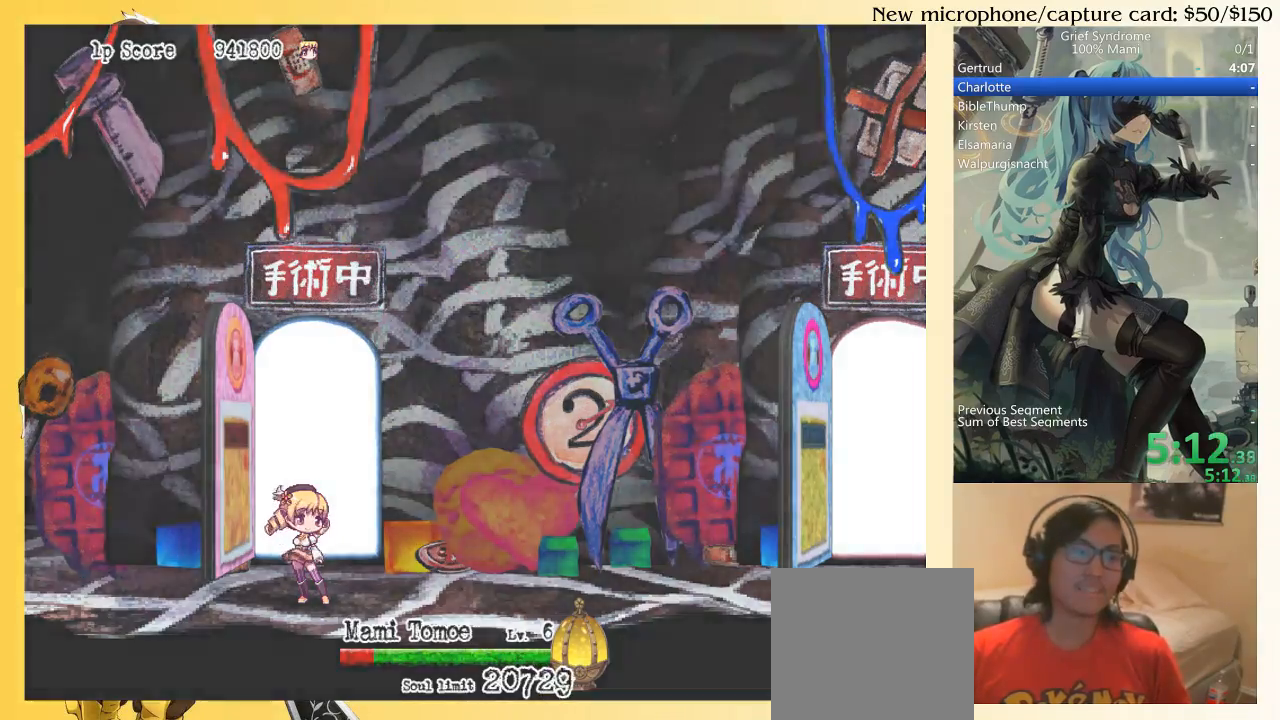
{"buttons": [], "right_stick": "center", "events": []}
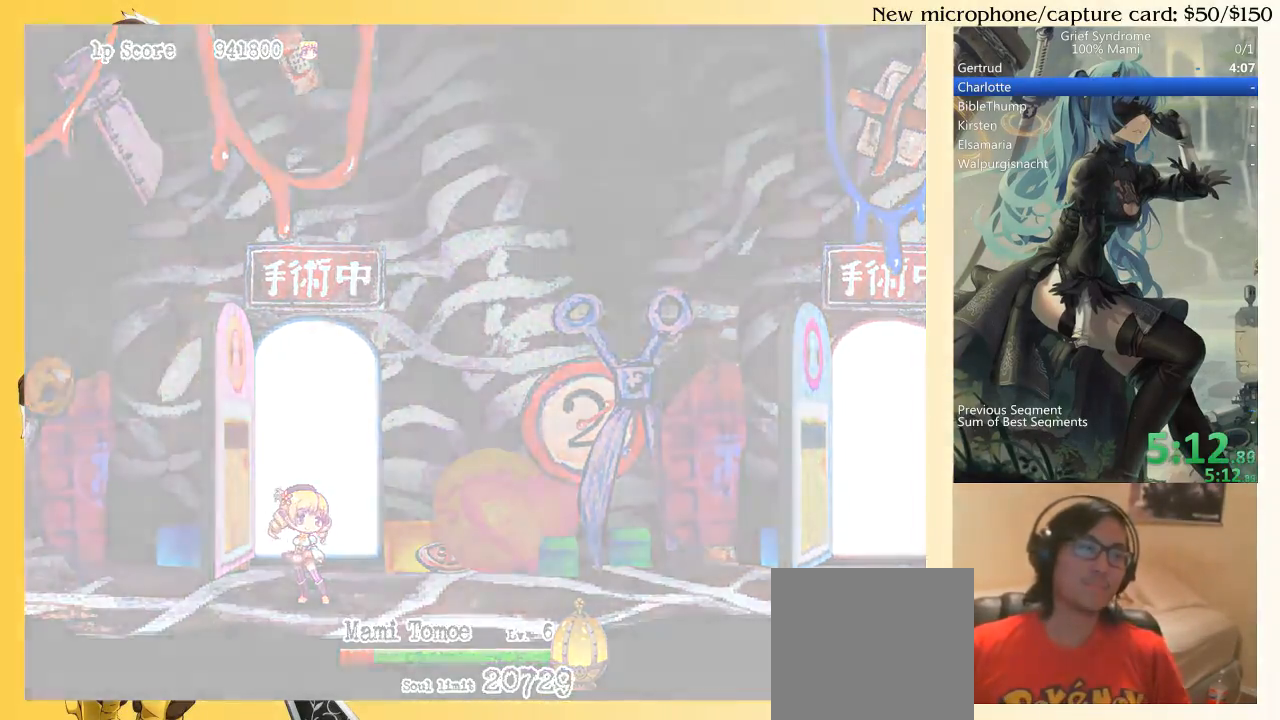
{"buttons": ["DPAD_DOWN"], "right_stick": "center", "events": [[467, "DPAD_DOWN", "down"]]}
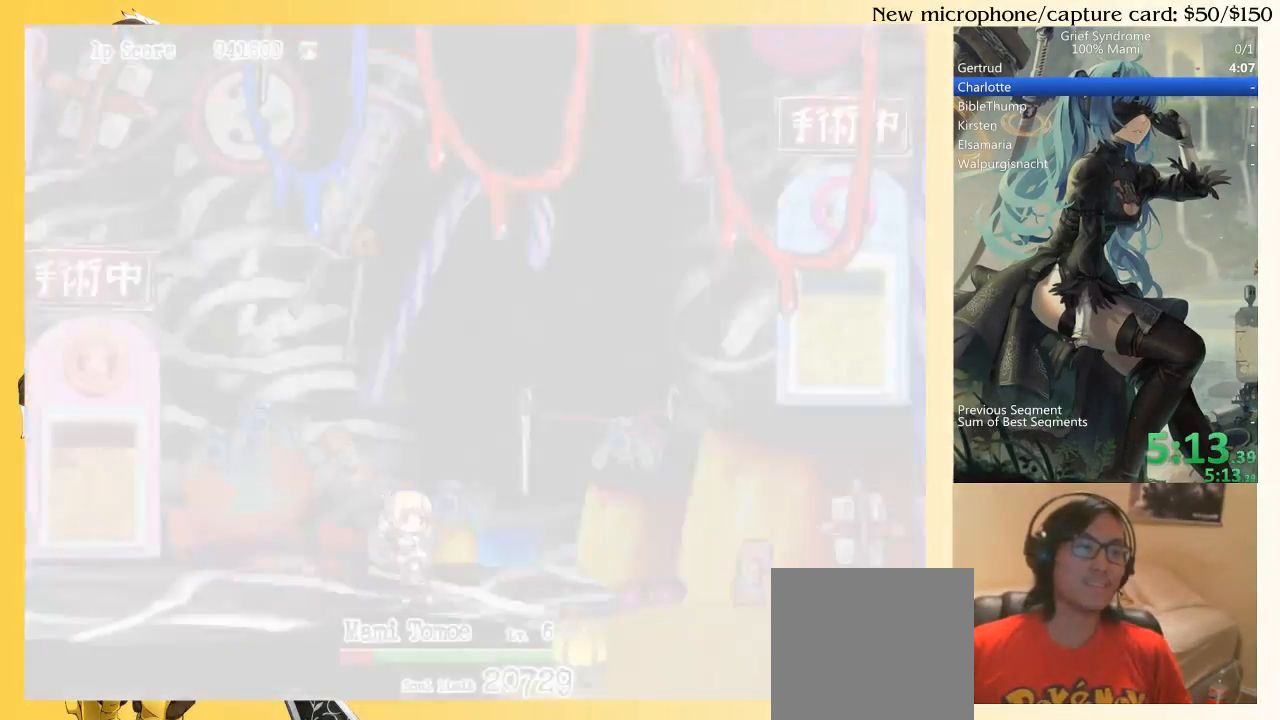
{"buttons": ["DPAD_RIGHT"], "right_stick": "center", "events": [[33, "DPAD_RIGHT", "down"], [433, "DPAD_DOWN", "up"]]}
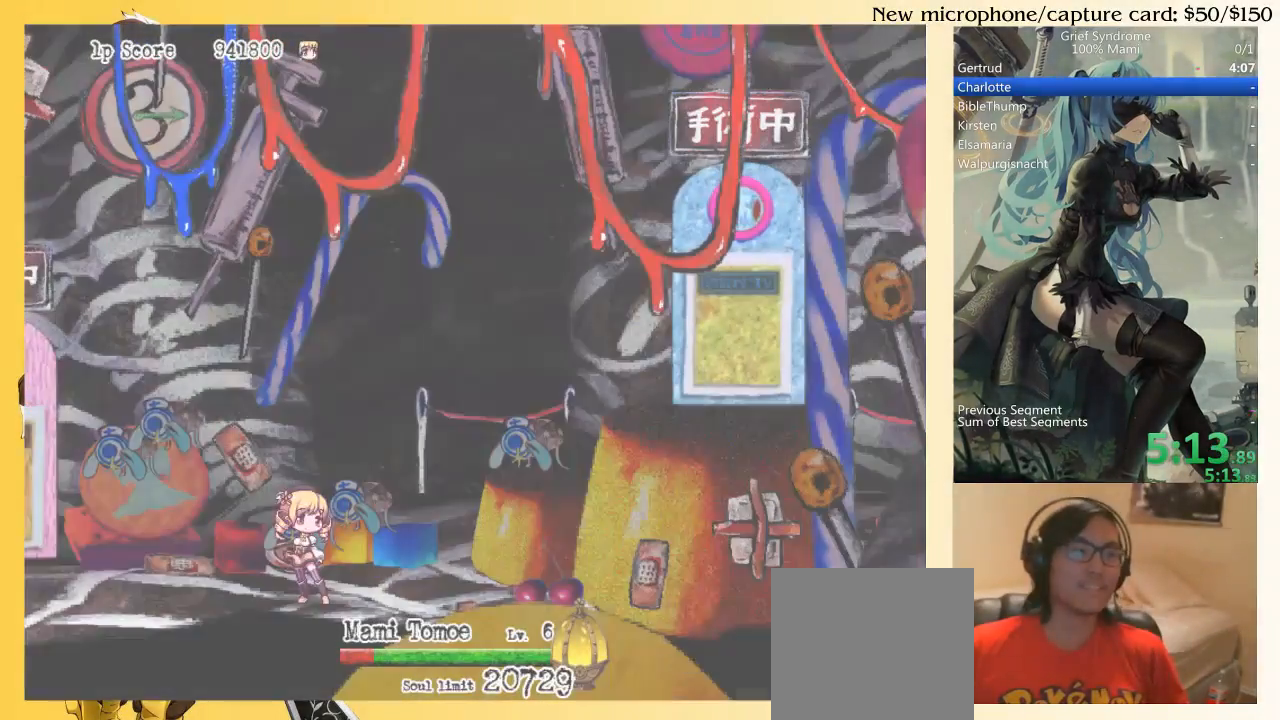
{"buttons": [], "right_stick": "center", "events": [[33, "DPAD_RIGHT", "up"]]}
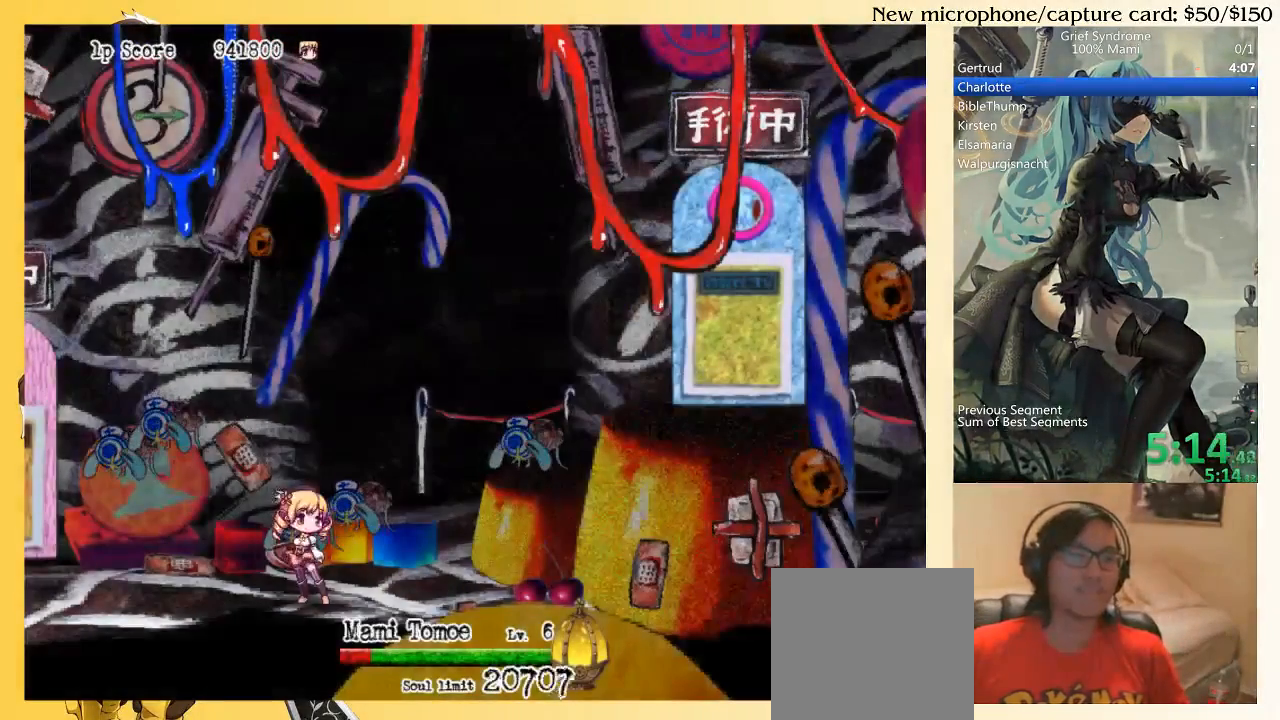
{"buttons": ["CIRCLE"], "right_stick": "center", "events": [[33, "SQUARE", "down"], [167, "SQUARE", "up"], [267, "CIRCLE", "down"]]}
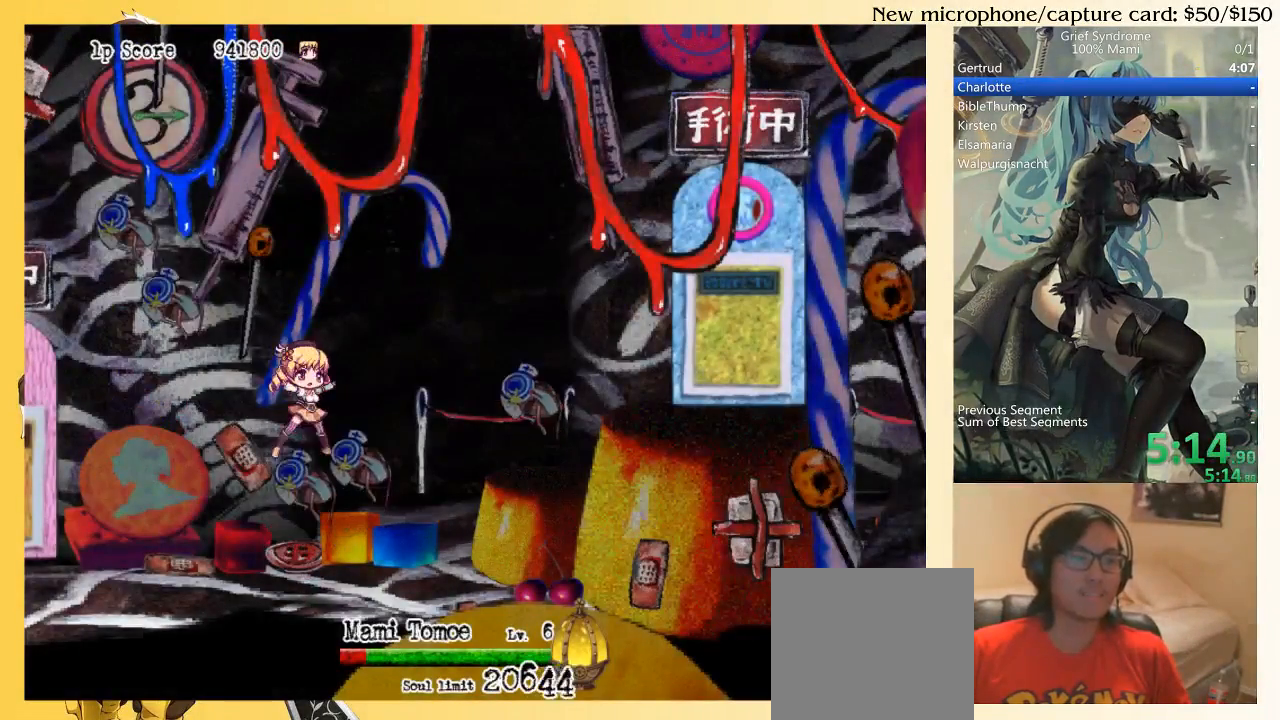
{"buttons": ["CIRCLE"], "right_stick": "center", "events": []}
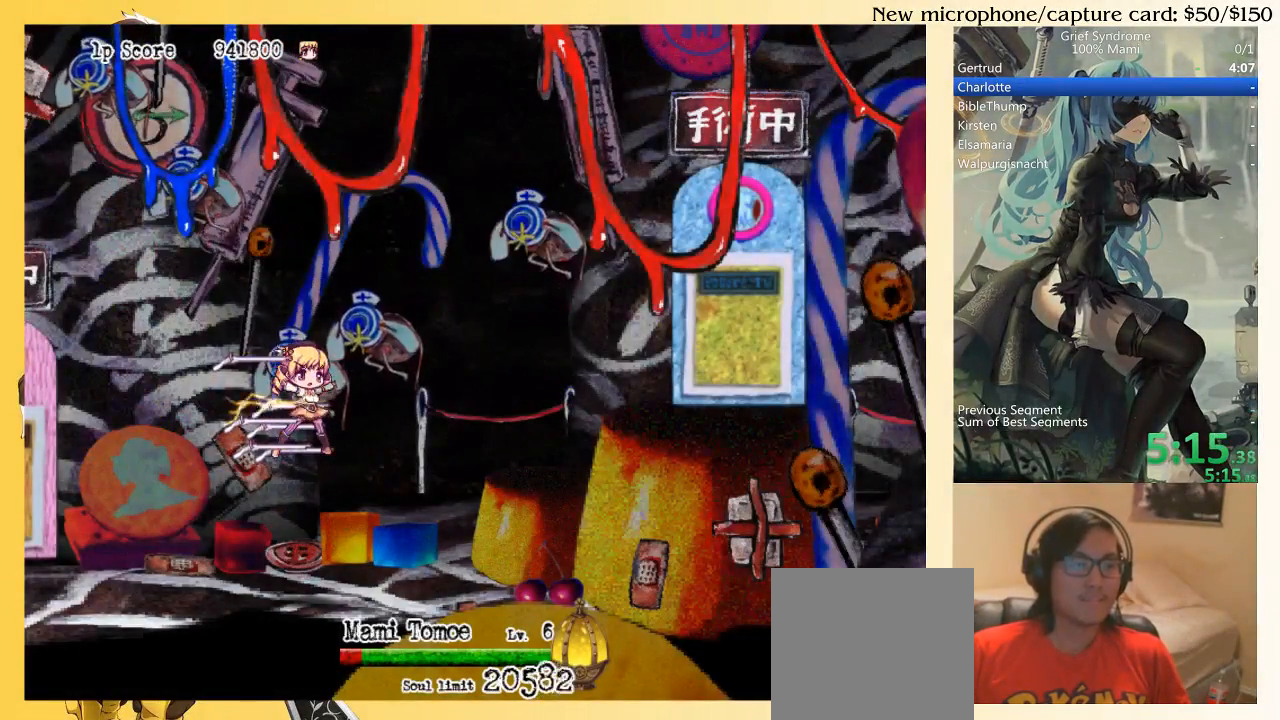
{"buttons": ["CIRCLE"], "right_stick": "center", "events": []}